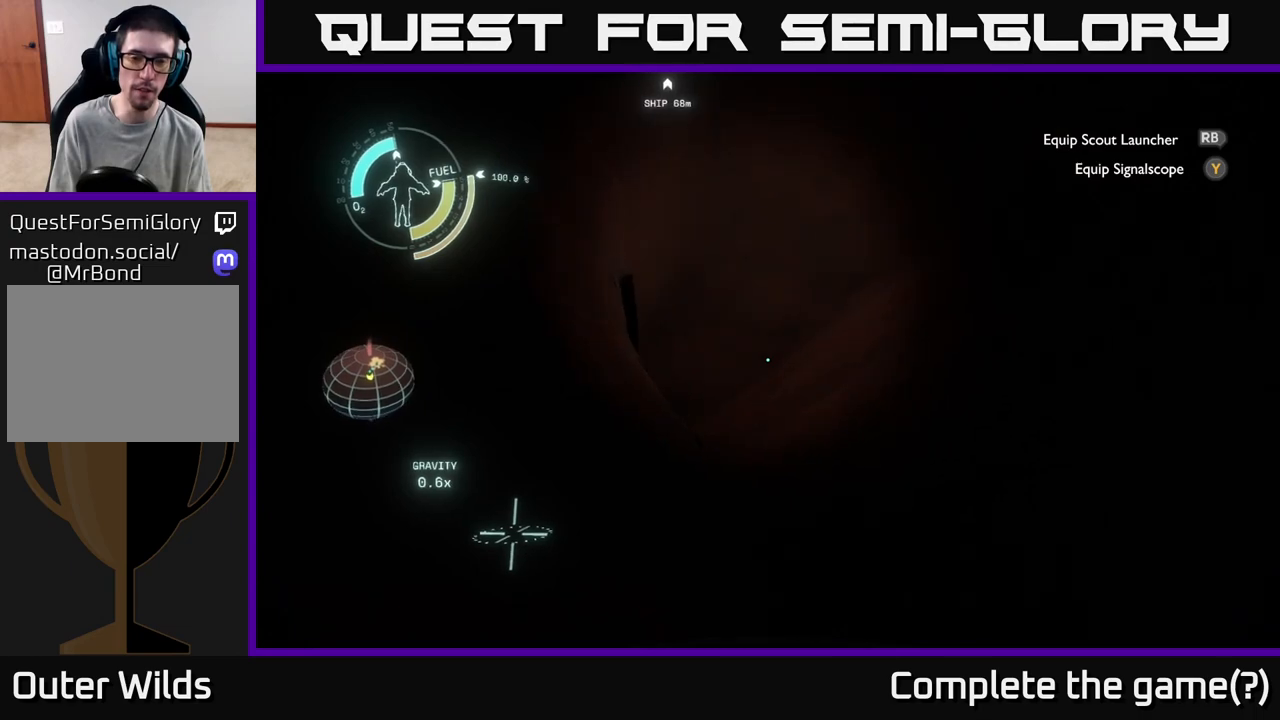
Gameplay with a controller (Xbox layout); each line is a JSON object with the inputs held at the frame after it. "events" lists button and stick changes between this image and that frame as [ms after this image, input, new state], when the widget could be followed in between.
{"buttons": [], "left_stick": "up", "right_stick": "left", "events": [[133, "right_stick", "down-left"], [333, "right_stick", "center"], [483, "right_stick", "left"]]}
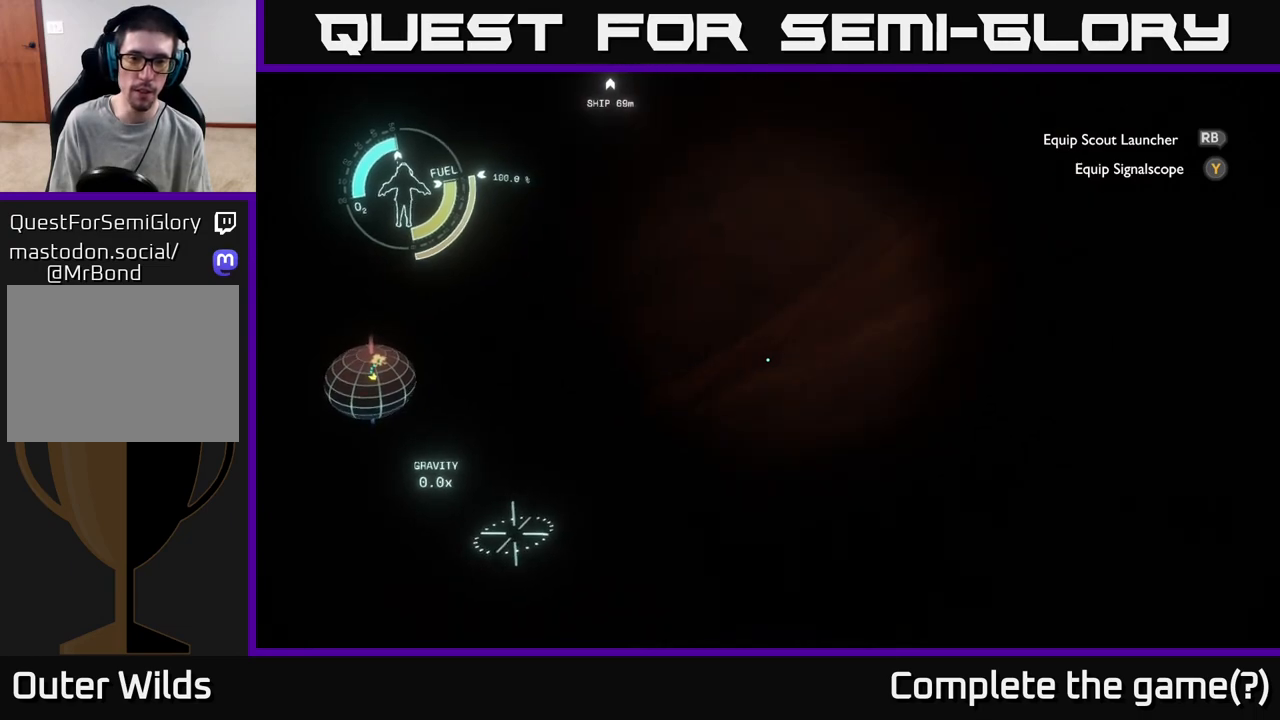
{"buttons": [], "left_stick": "up", "right_stick": "down-left", "events": [[17, "right_stick", "up-left"], [50, "left_stick", "up-right"], [133, "right_stick", "center"], [250, "left_stick", "up"], [333, "right_stick", "down-left"]]}
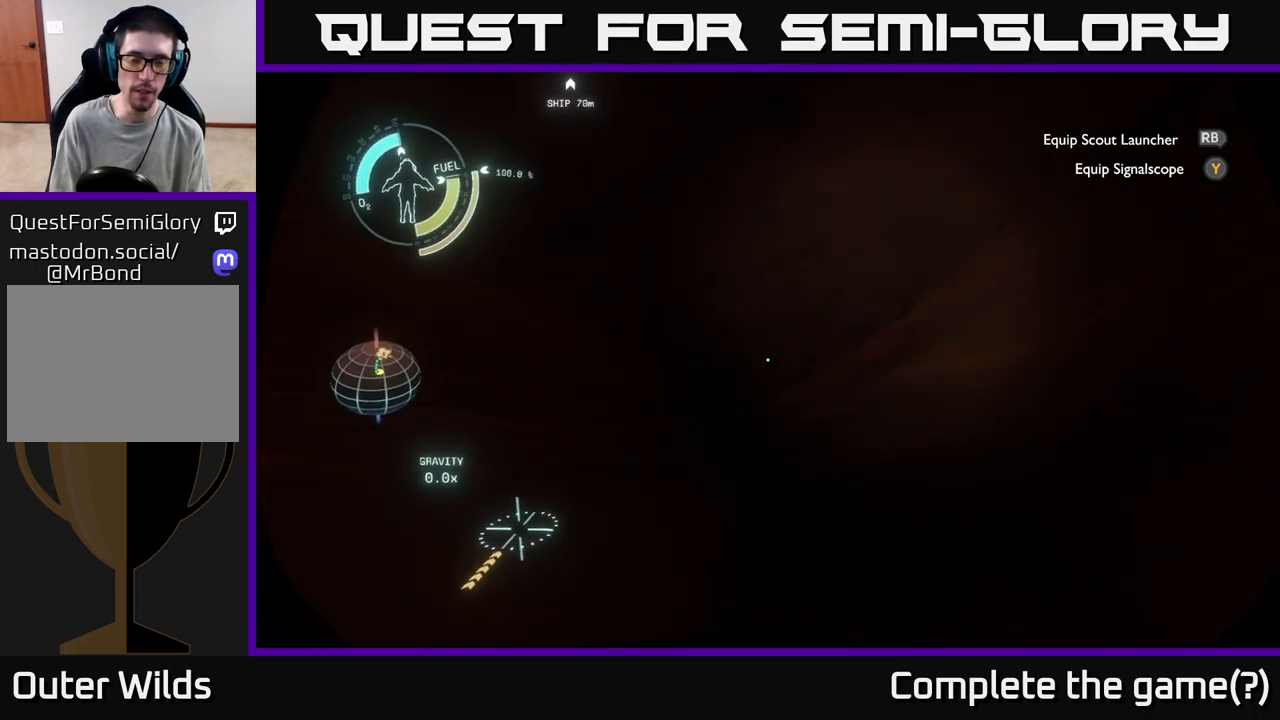
{"buttons": [], "left_stick": "up-right", "right_stick": "center", "events": [[50, "left_stick", "up-right"], [133, "right_stick", "center"], [317, "left_stick", "up"], [467, "left_stick", "up-right"]]}
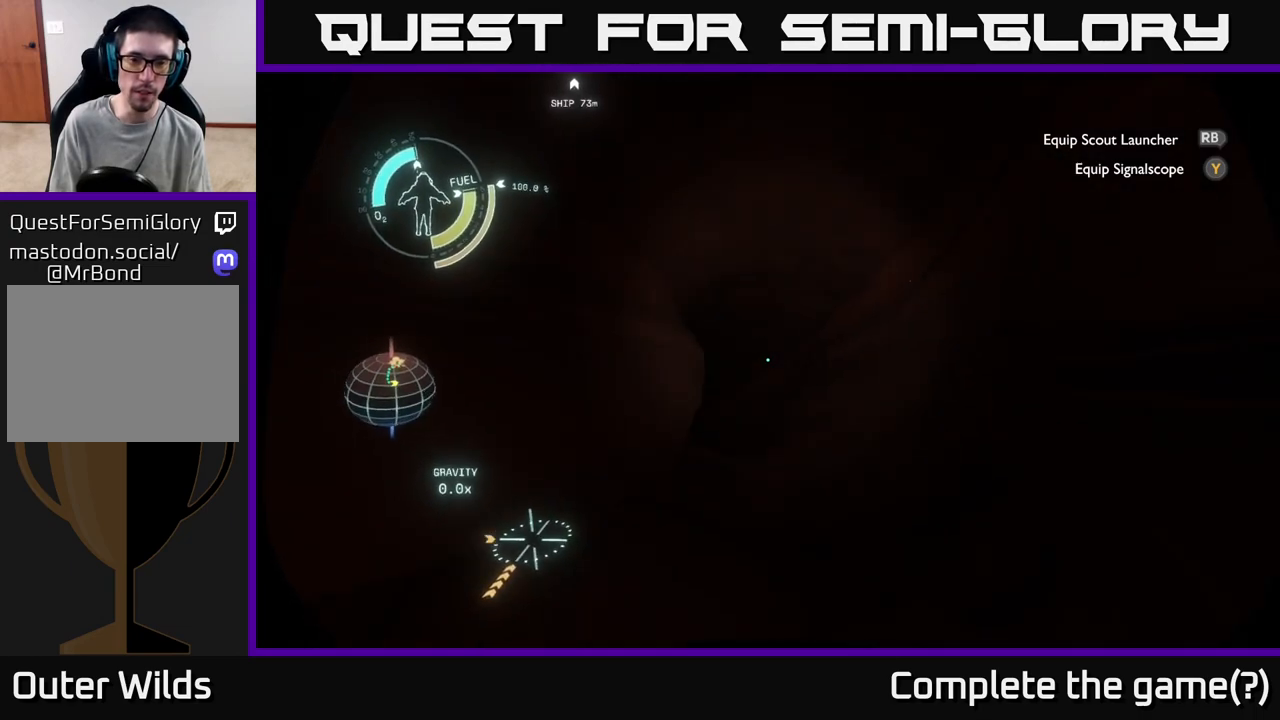
{"buttons": [], "left_stick": "up", "right_stick": "up-left", "events": [[67, "right_stick", "down-left"], [233, "left_stick", "up"], [250, "right_stick", "center"], [433, "right_stick", "up-left"]]}
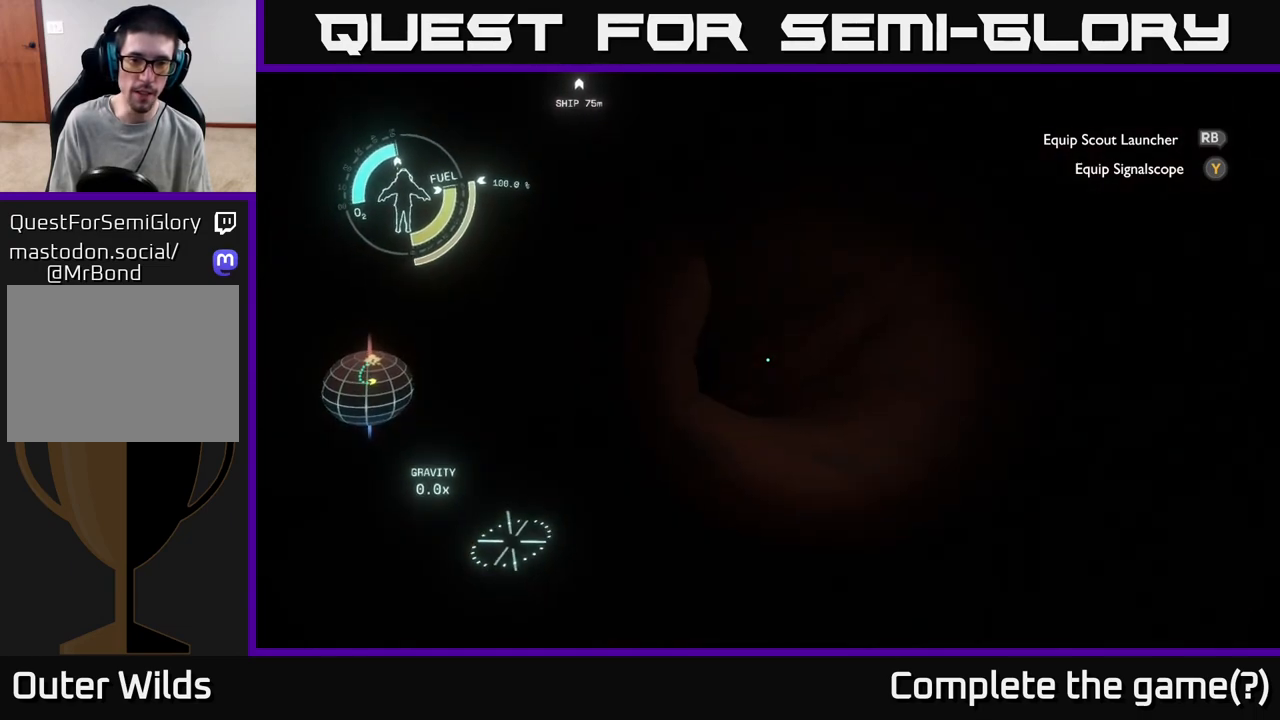
{"buttons": [], "left_stick": "up", "right_stick": "center", "events": [[83, "right_stick", "center"]]}
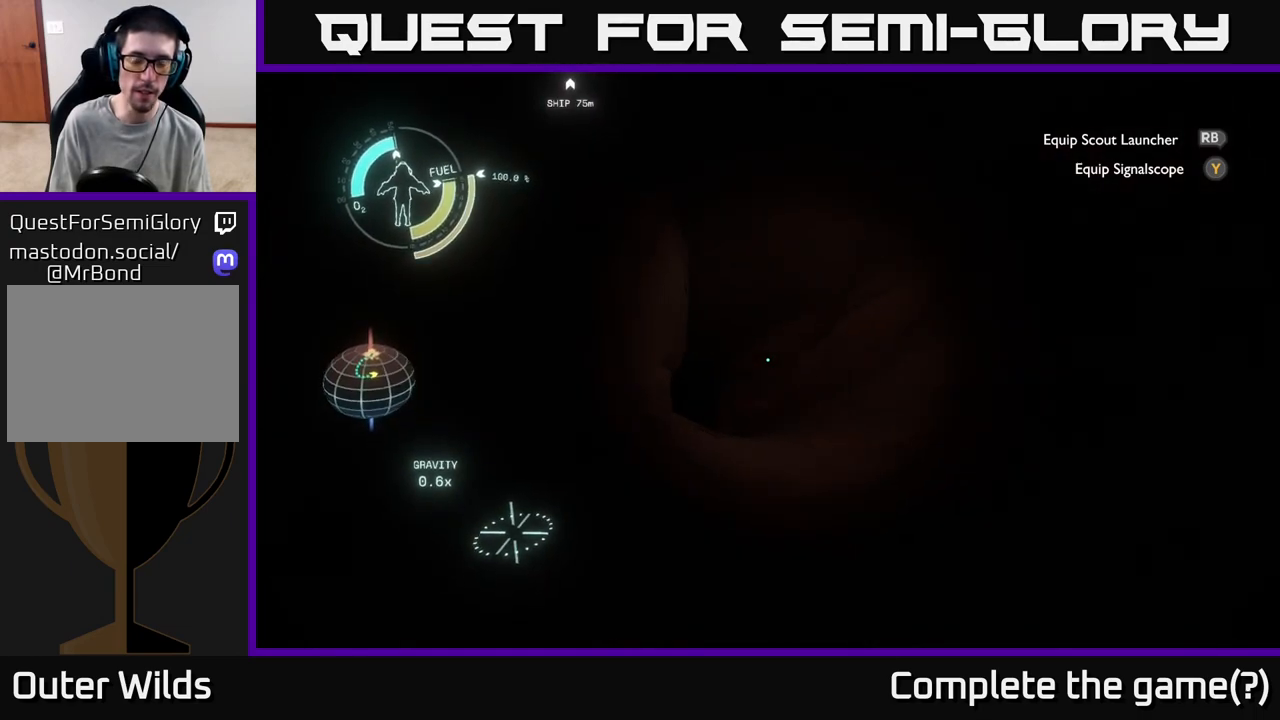
{"buttons": [], "left_stick": "up-right", "right_stick": "center", "events": [[100, "right_stick", "down-left"], [267, "right_stick", "center"], [350, "left_stick", "up-right"]]}
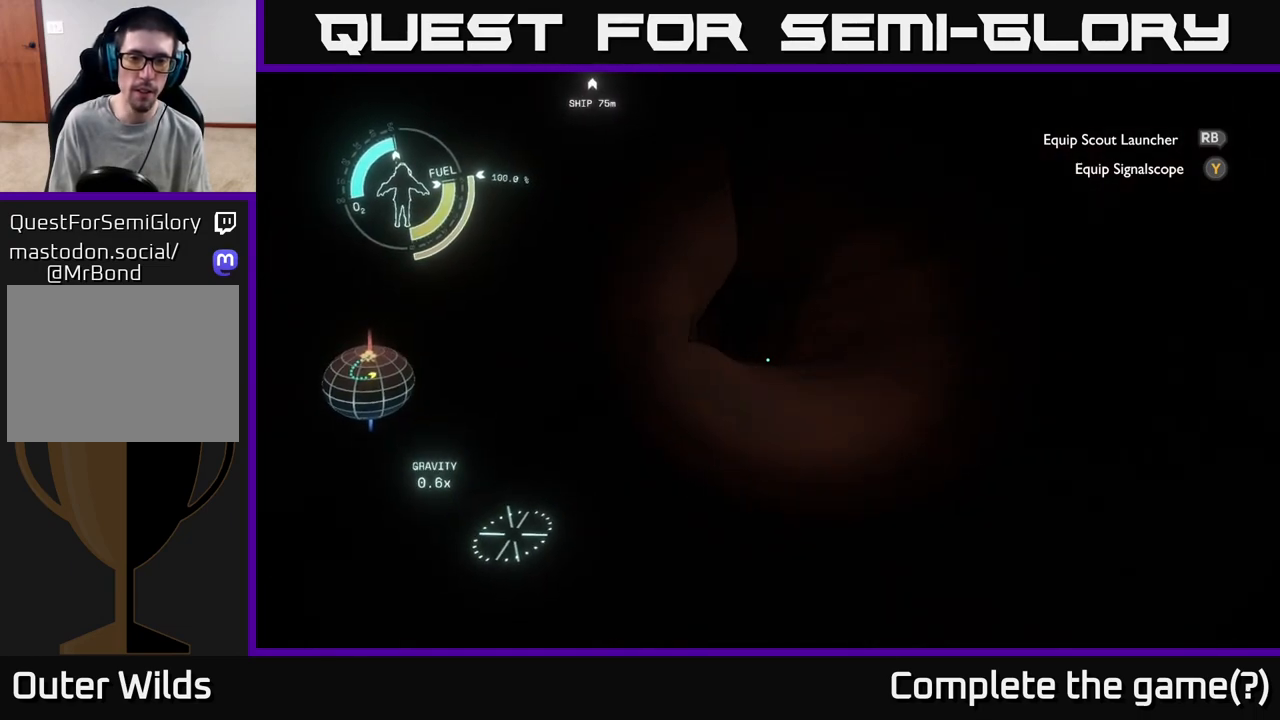
{"buttons": [], "left_stick": "up-right", "right_stick": "center", "events": [[167, "right_stick", "up-left"], [300, "right_stick", "center"]]}
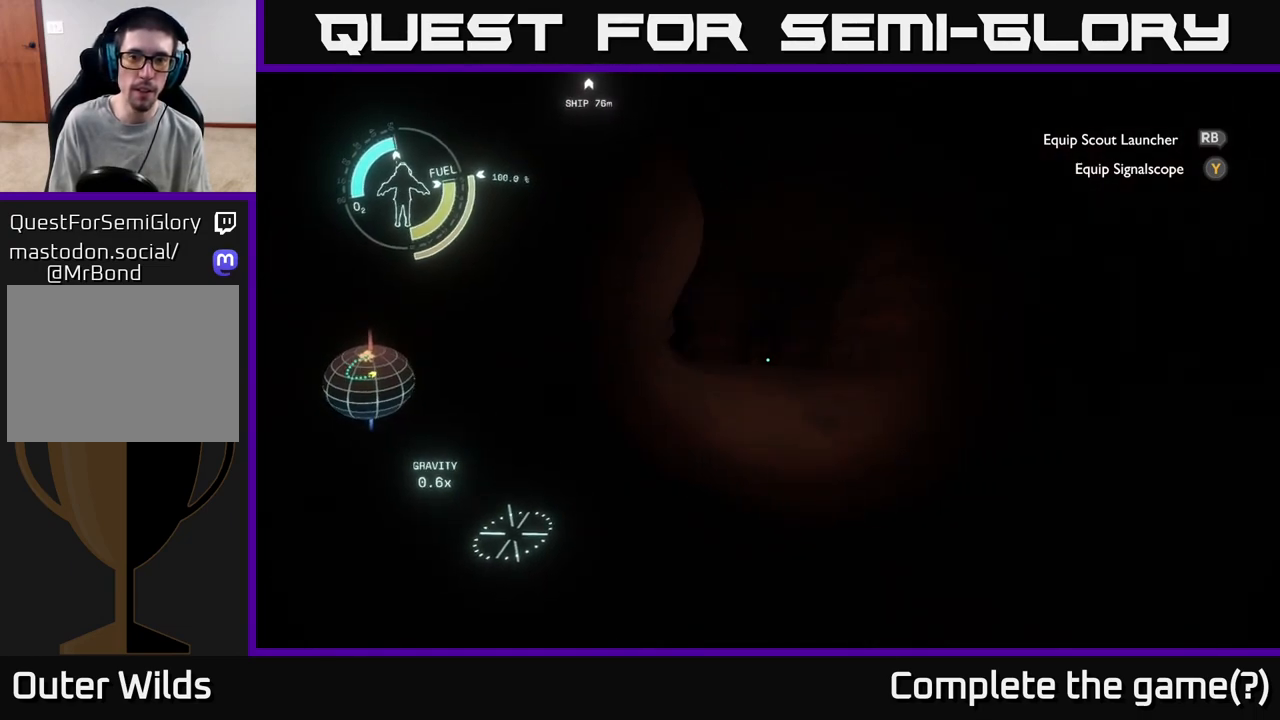
{"buttons": [], "left_stick": "up-right", "right_stick": "up-left", "events": [[300, "right_stick", "up-left"]]}
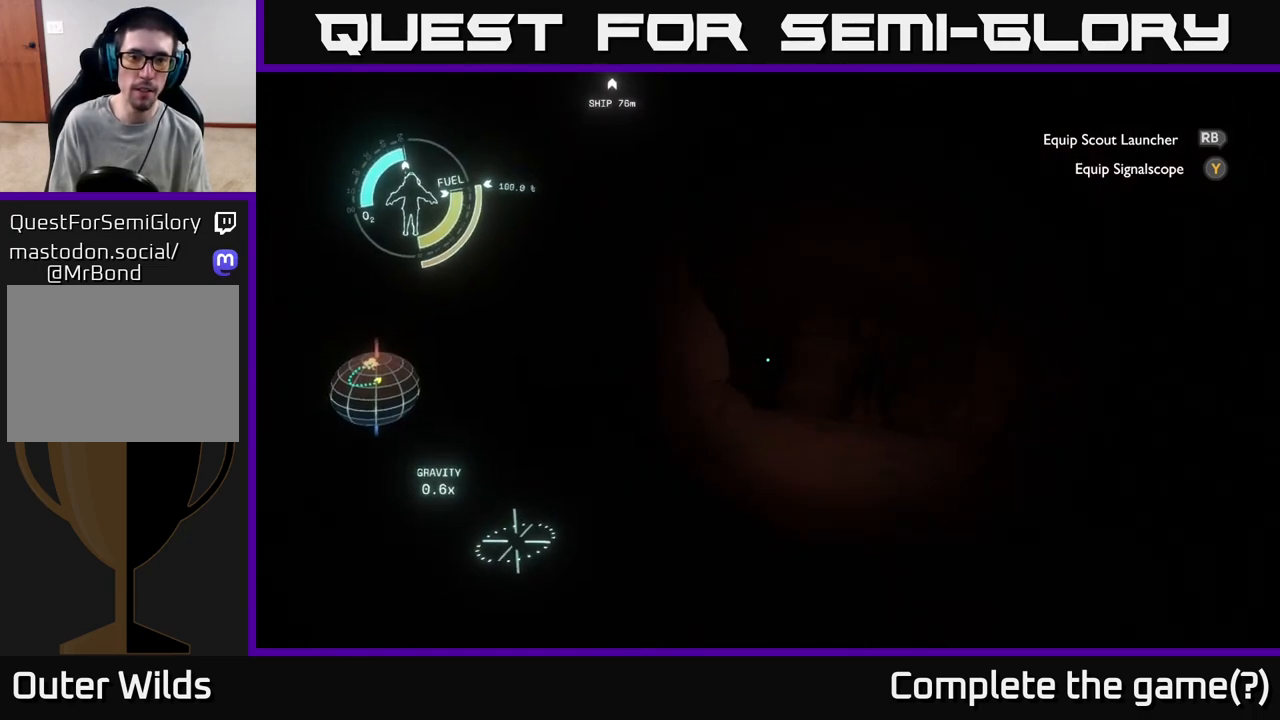
{"buttons": [], "left_stick": "up-right", "right_stick": "down-right", "events": [[50, "right_stick", "center"], [350, "right_stick", "down-right"]]}
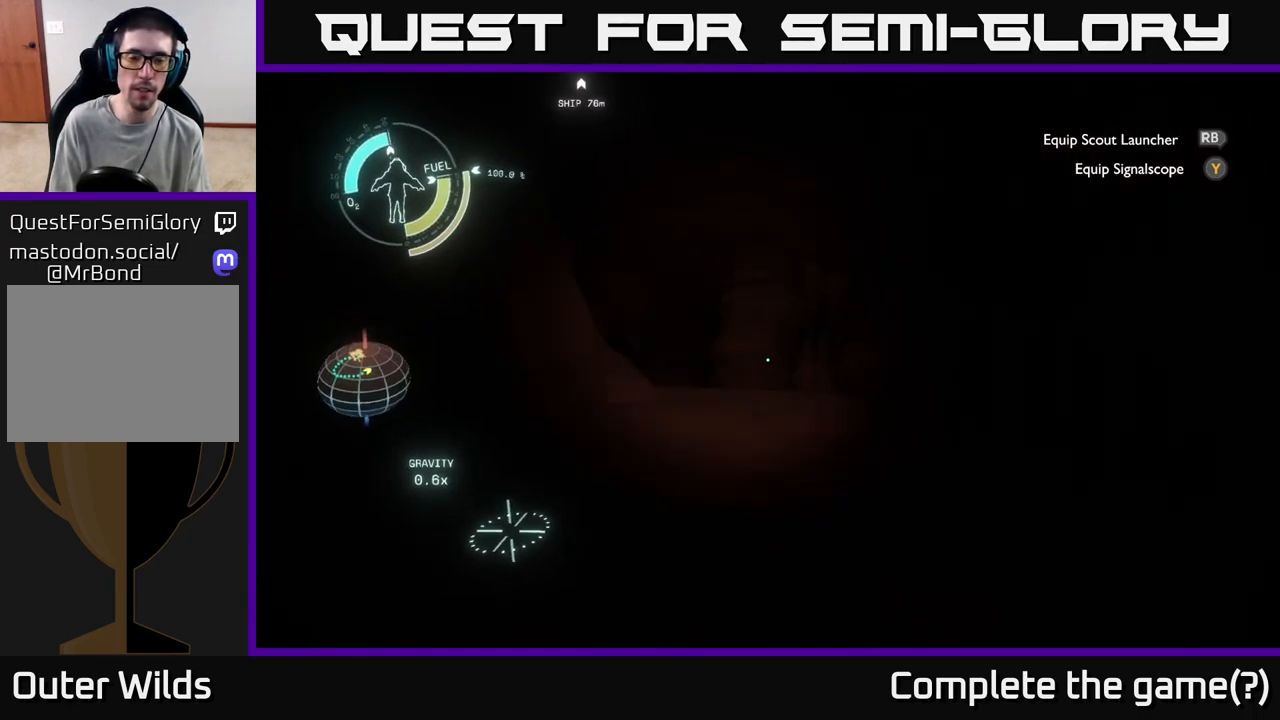
{"buttons": [], "left_stick": "up-left", "right_stick": "center", "events": [[100, "right_stick", "center"], [283, "right_stick", "up-right"], [350, "left_stick", "up-left"], [417, "right_stick", "center"]]}
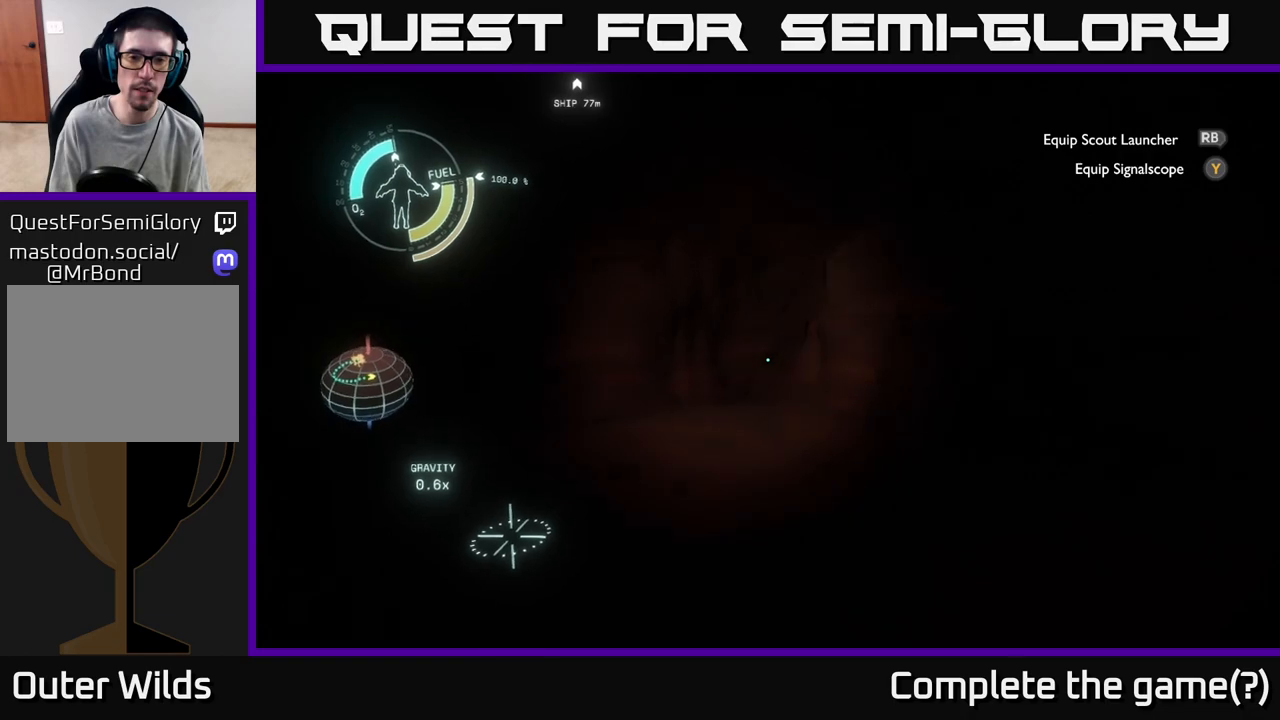
{"buttons": [], "left_stick": "up", "right_stick": "left", "events": [[150, "left_stick", "up"], [250, "right_stick", "up-left"], [383, "right_stick", "left"]]}
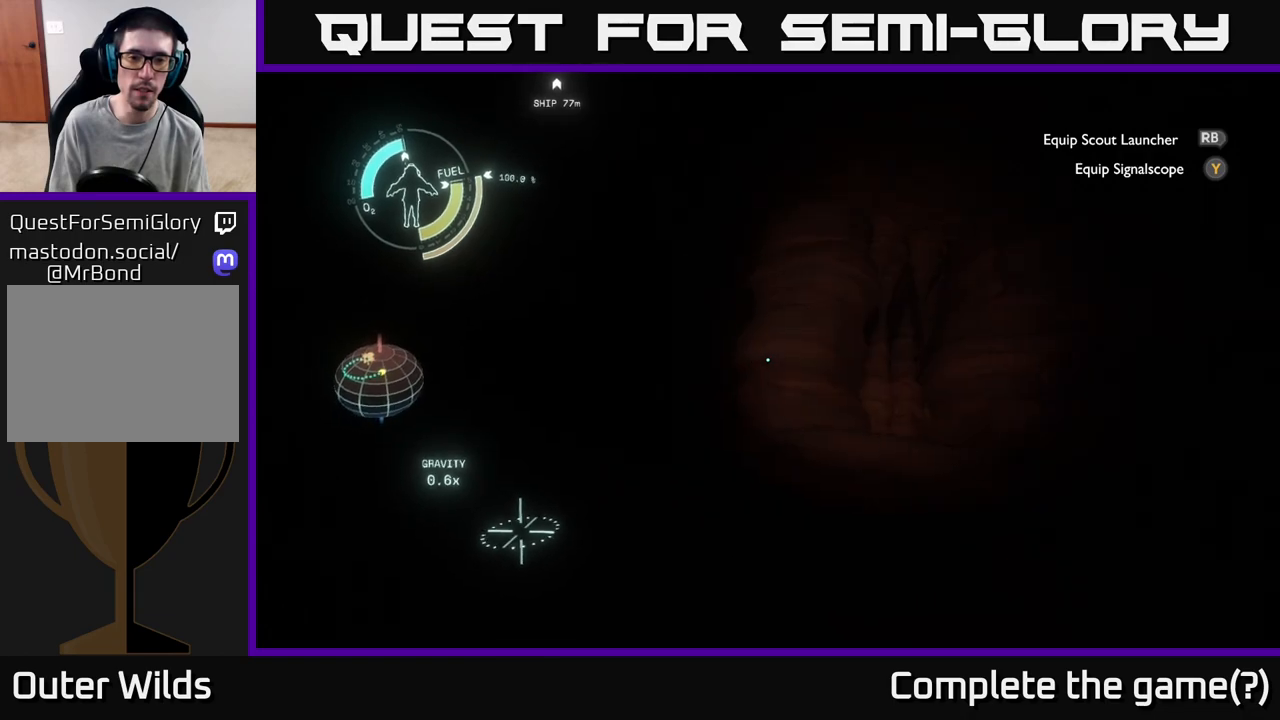
{"buttons": ["R1"], "left_stick": "up-right", "right_stick": "center", "events": [[67, "left_stick", "up-right"], [83, "right_stick", "center"], [167, "left_stick", "center"], [283, "right_stick", "right"], [417, "R1", "down"], [450, "left_stick", "up-right"], [483, "right_stick", "center"]]}
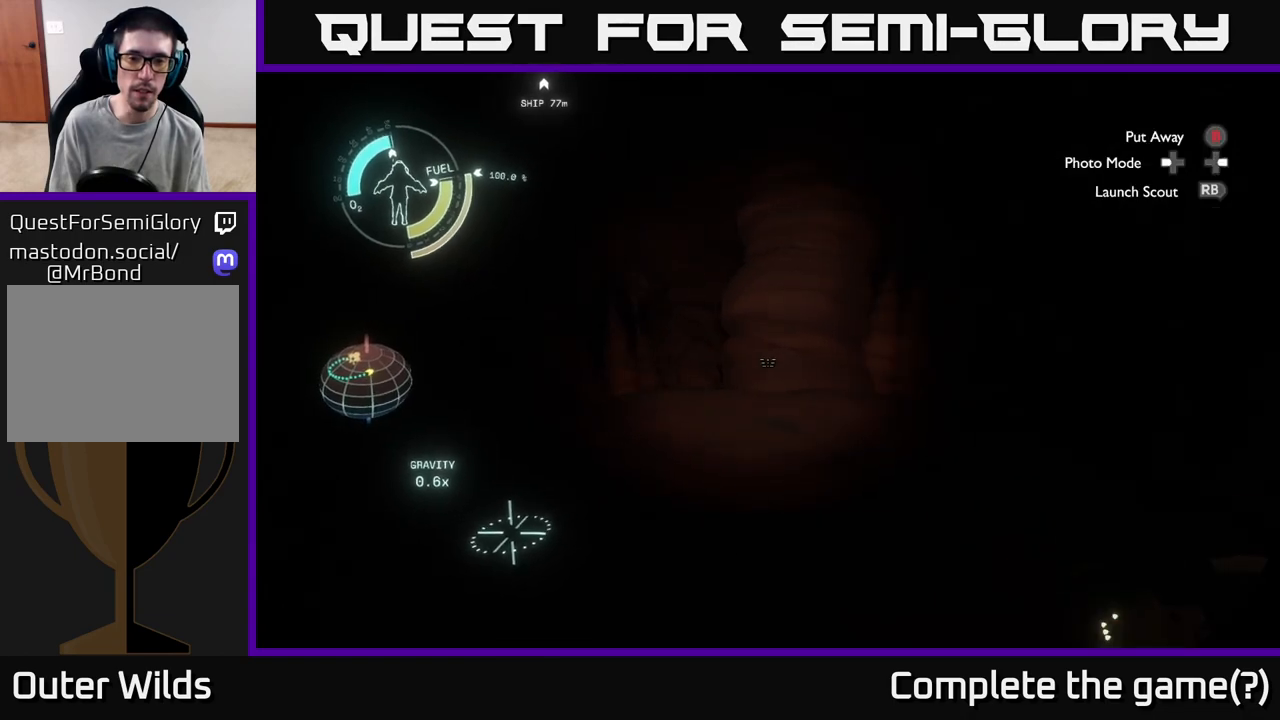
{"buttons": ["R1"], "left_stick": "center", "right_stick": "center", "events": [[33, "R1", "up"], [100, "left_stick", "up"], [217, "right_stick", "down"], [367, "right_stick", "center"], [383, "left_stick", "center"], [467, "R1", "down"]]}
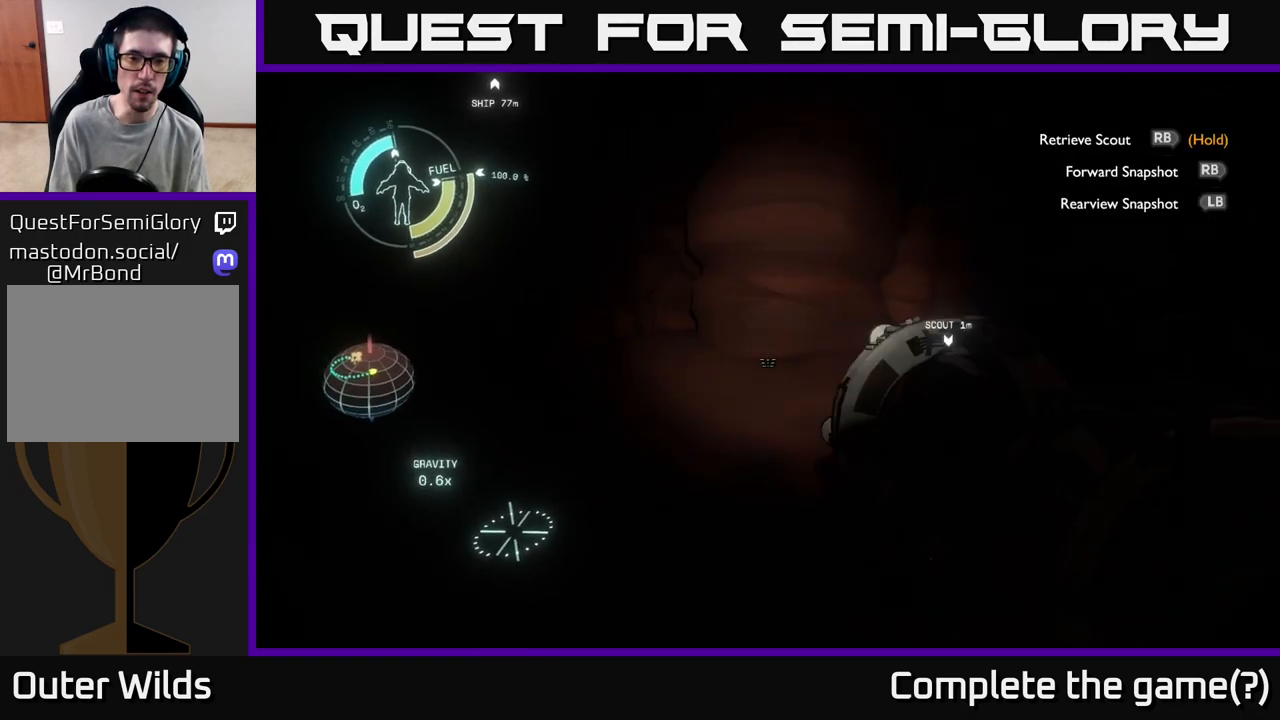
{"buttons": [], "left_stick": "up-left", "right_stick": "center", "events": [[50, "R1", "up"], [217, "left_stick", "up-left"], [233, "right_stick", "up"], [400, "right_stick", "center"]]}
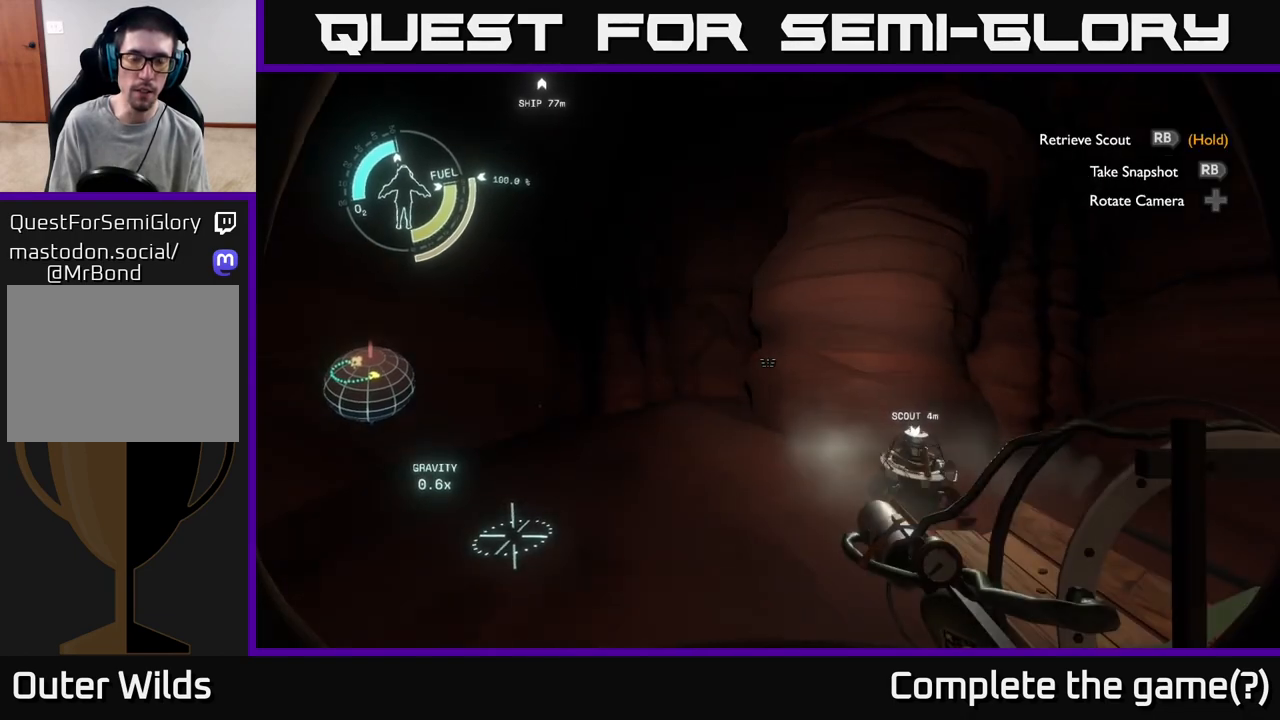
{"buttons": [], "left_stick": "up", "right_stick": "center", "events": [[117, "left_stick", "left"], [317, "left_stick", "up-left"], [450, "left_stick", "up"]]}
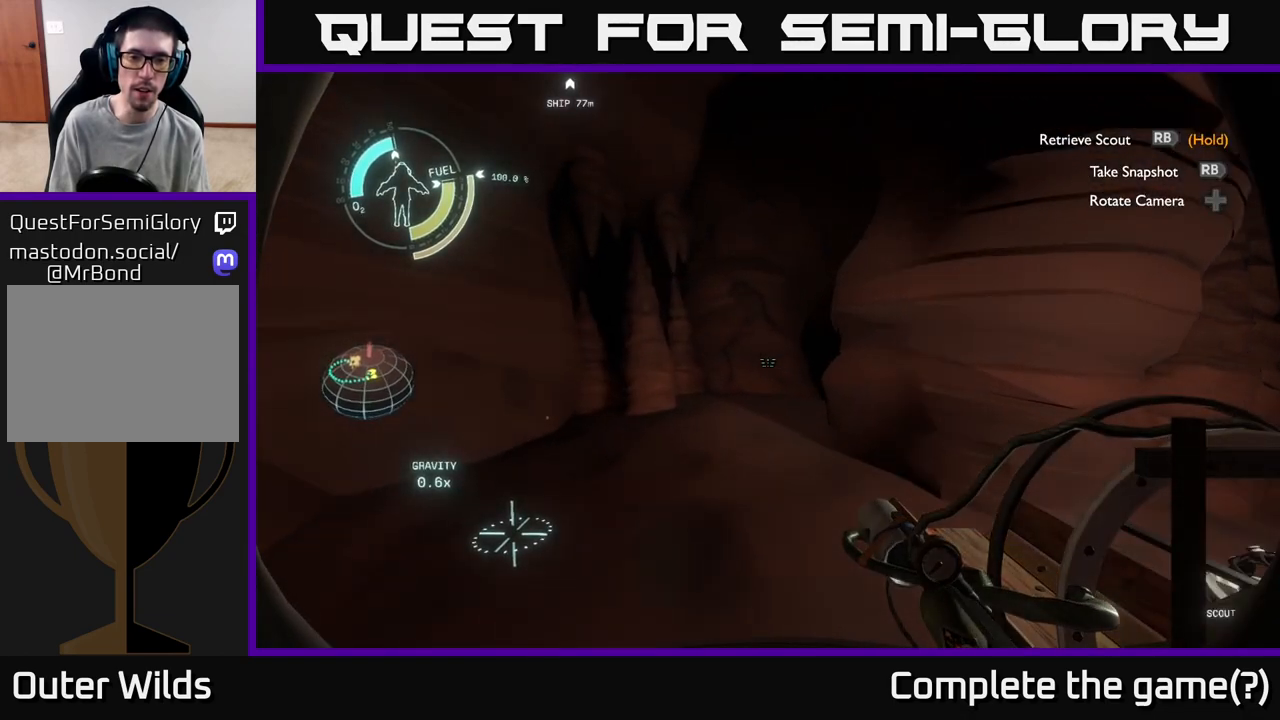
{"buttons": [], "left_stick": "center", "right_stick": "center", "events": [[17, "right_stick", "right"], [250, "left_stick", "down"], [383, "left_stick", "center"], [400, "right_stick", "center"]]}
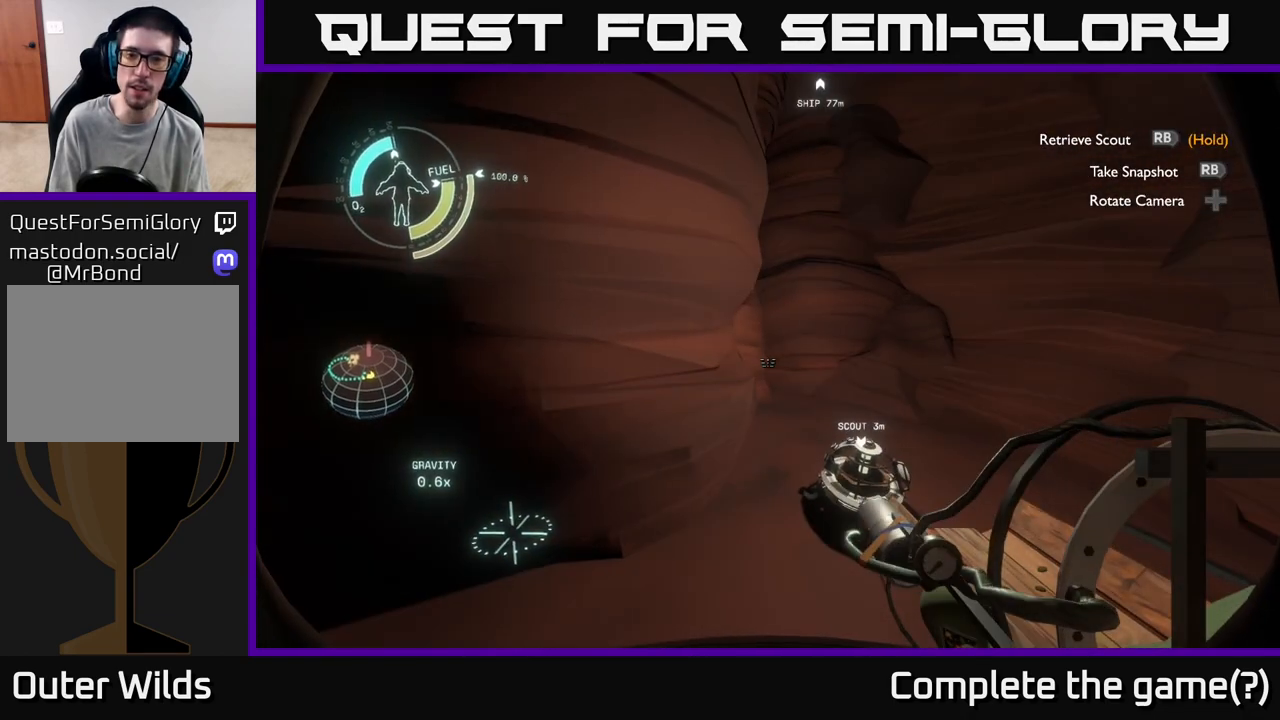
{"buttons": [], "left_stick": "up", "right_stick": "up-left", "events": [[33, "left_stick", "left"], [83, "right_stick", "left"], [300, "left_stick", "up-left"], [433, "left_stick", "up"], [467, "right_stick", "up-left"]]}
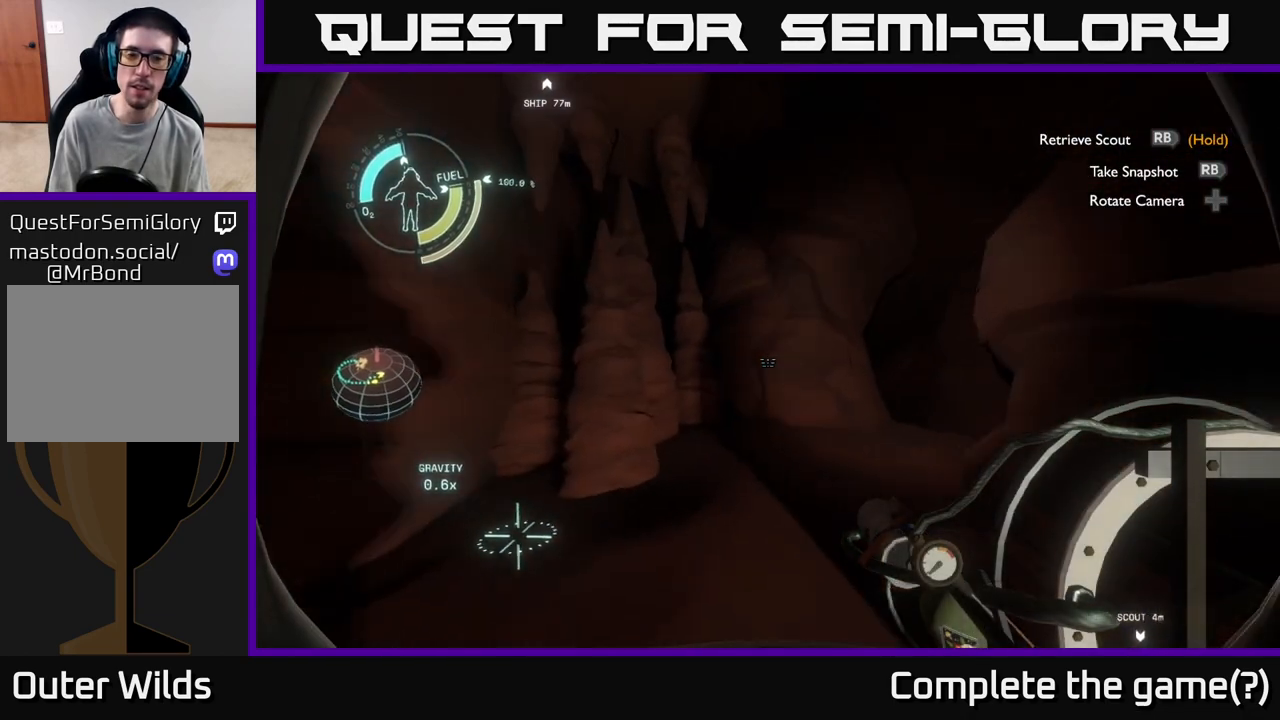
{"buttons": [], "left_stick": "up-right", "right_stick": "right", "events": [[67, "right_stick", "center"], [350, "right_stick", "right"], [450, "left_stick", "up-right"]]}
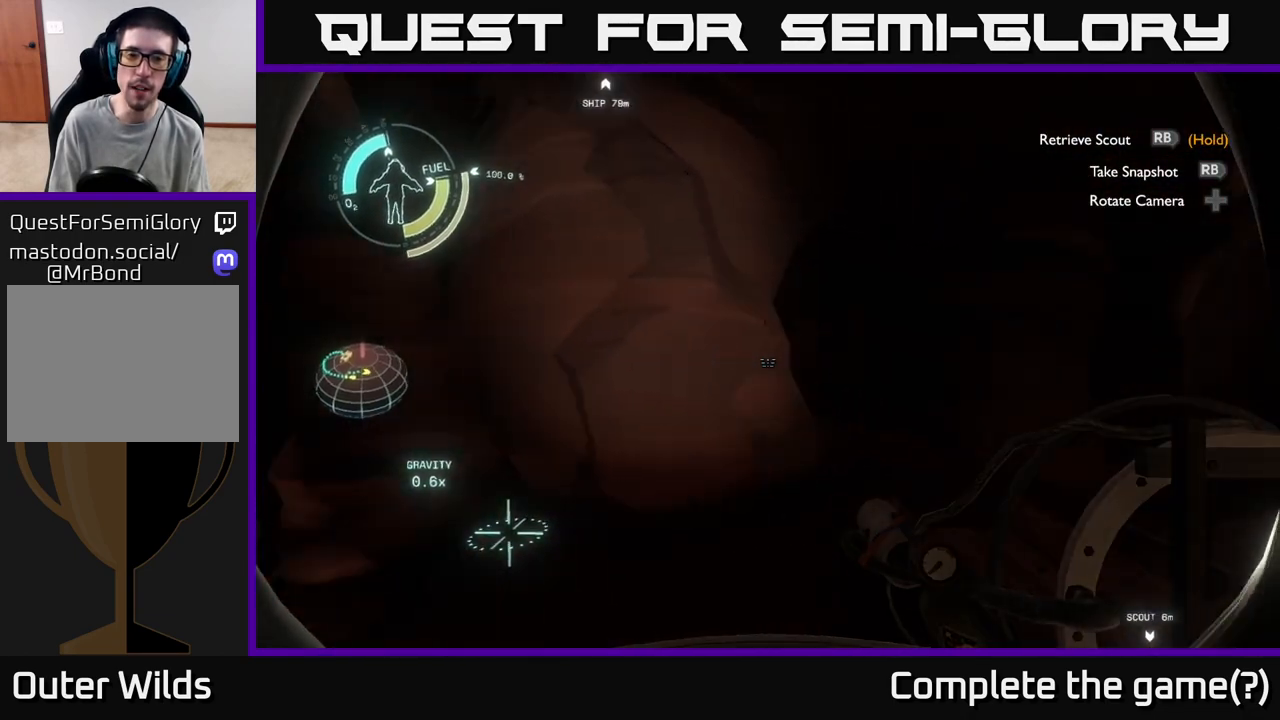
{"buttons": [], "left_stick": "up", "right_stick": "center", "events": [[183, "right_stick", "center"], [500, "left_stick", "up"]]}
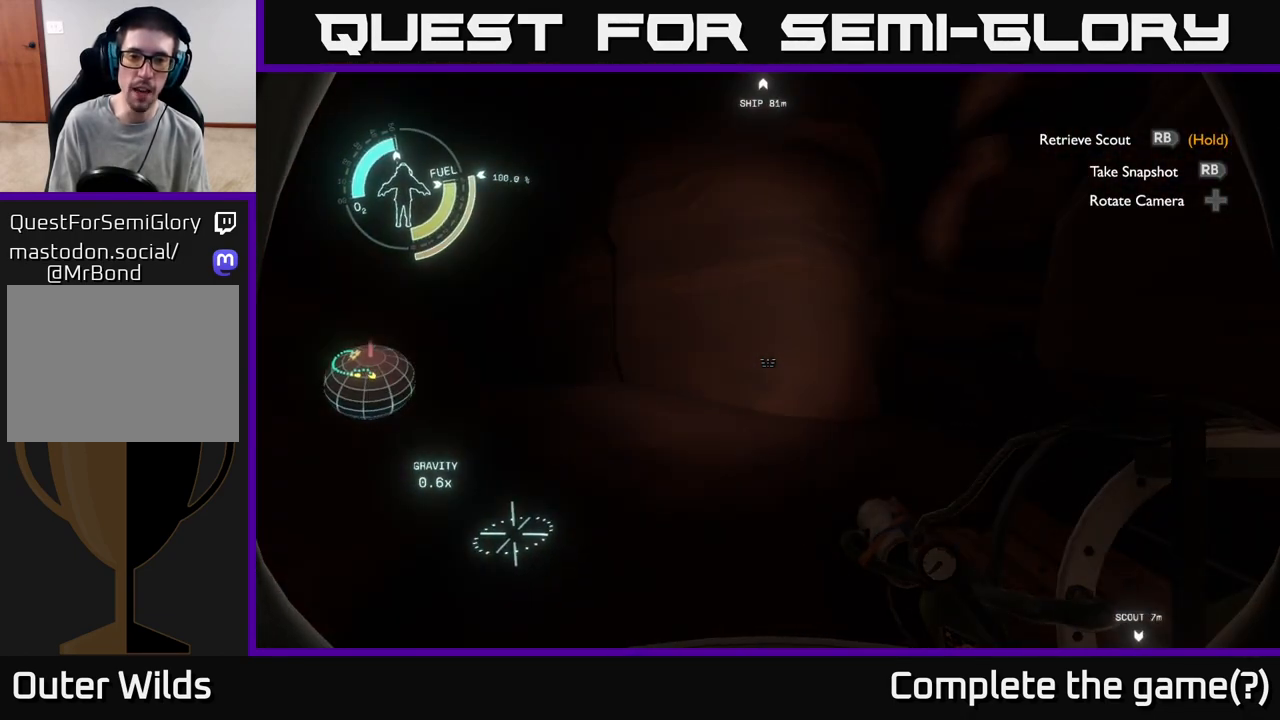
{"buttons": [], "left_stick": "up-right", "right_stick": "left", "events": [[17, "right_stick", "left"], [200, "left_stick", "up-right"], [217, "right_stick", "center"], [467, "right_stick", "left"]]}
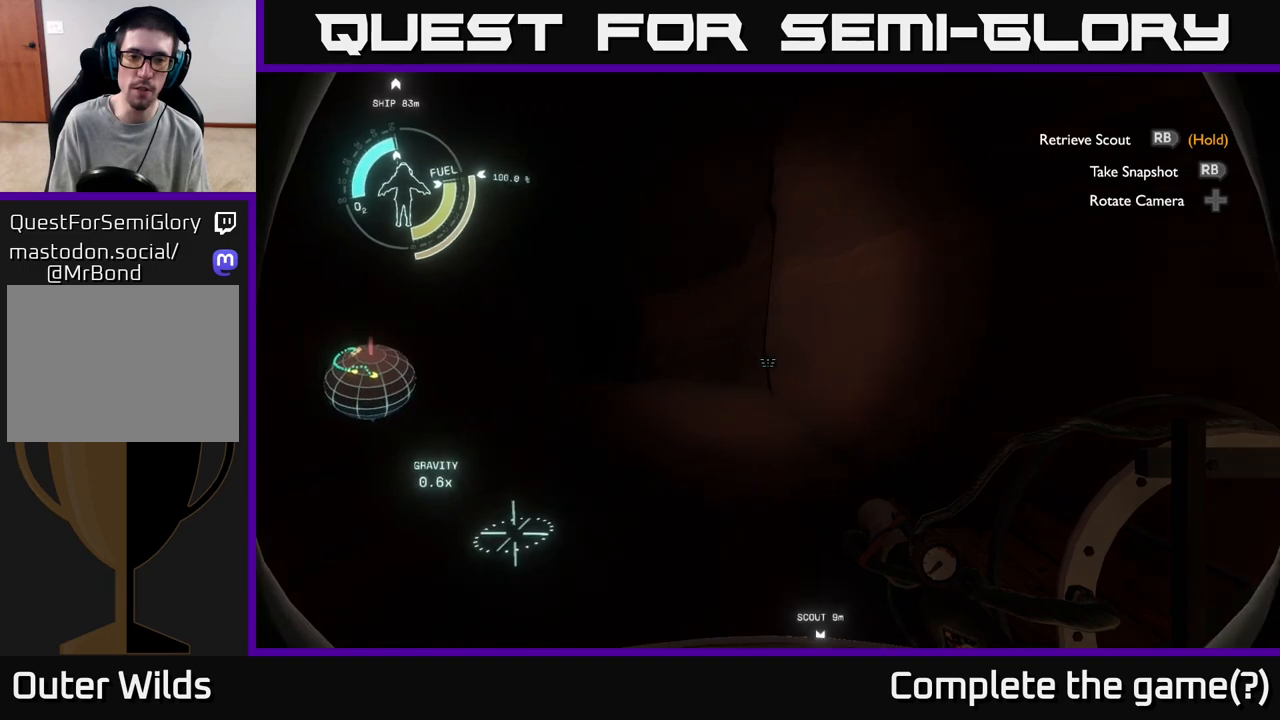
{"buttons": [], "left_stick": "down", "right_stick": "right", "events": [[67, "right_stick", "center"], [117, "right_stick", "right"], [133, "left_stick", "down"]]}
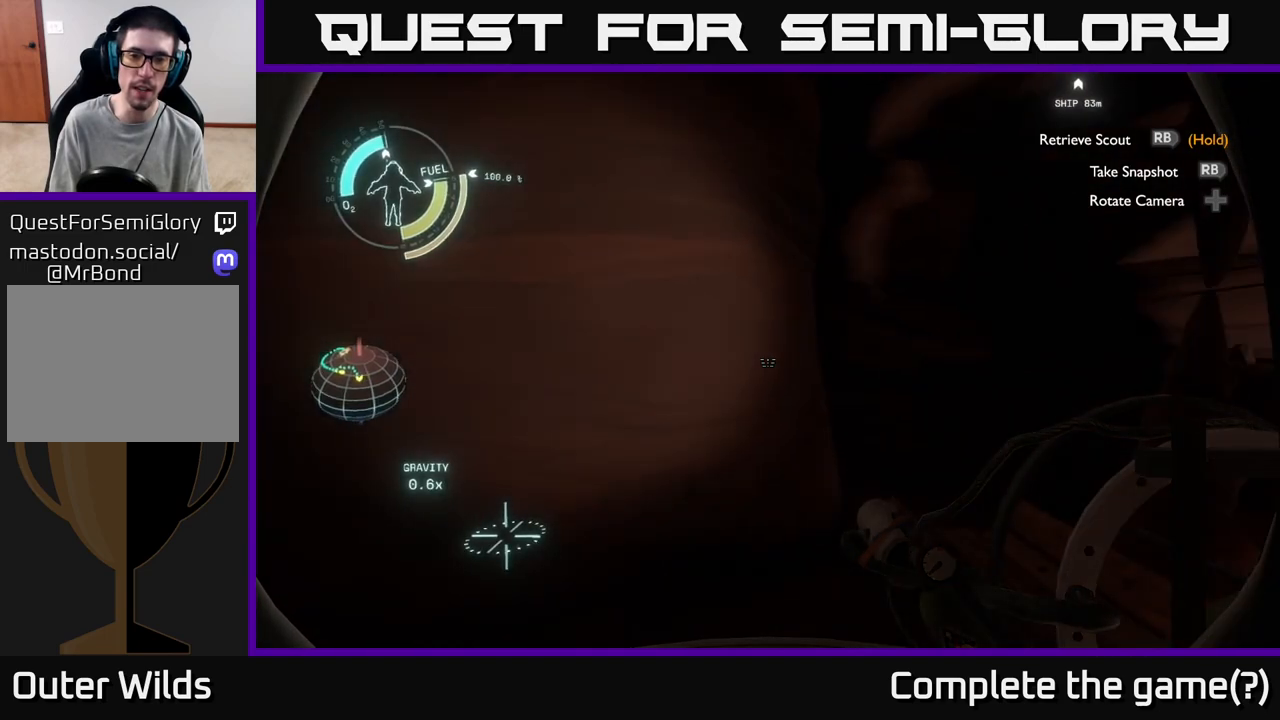
{"buttons": [], "left_stick": "center", "right_stick": "center", "events": [[100, "left_stick", "center"], [183, "right_stick", "center"]]}
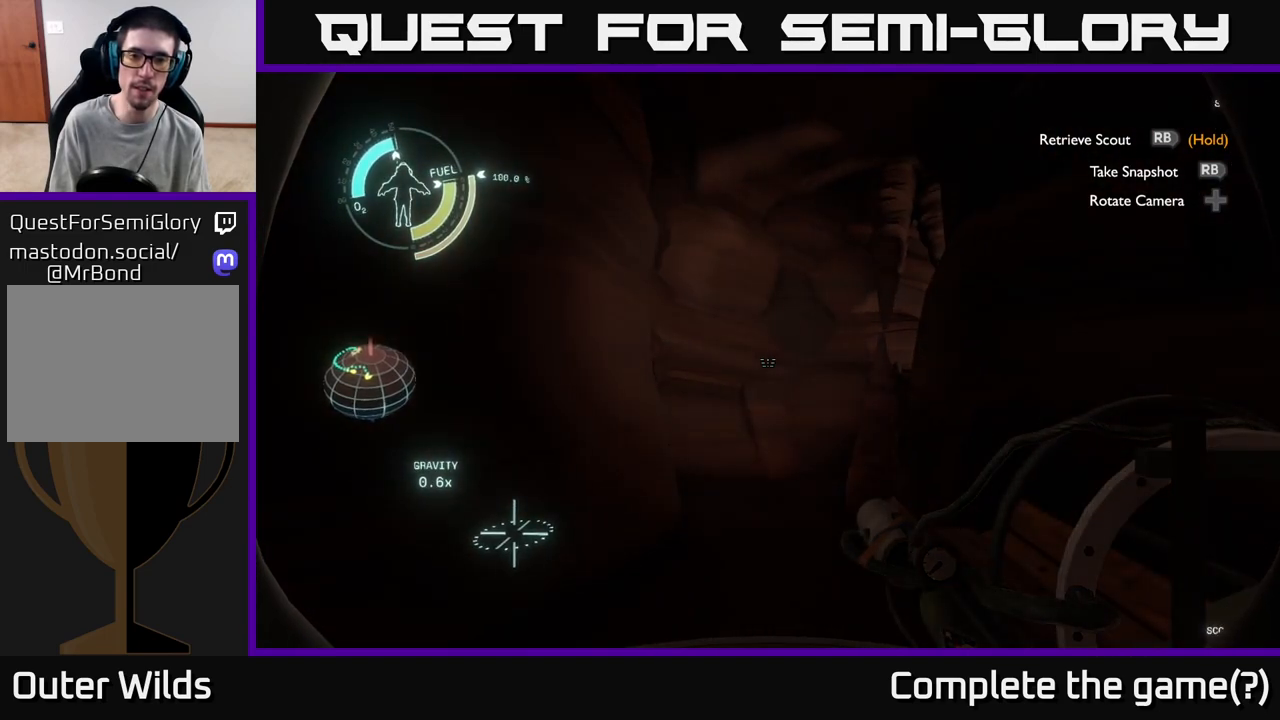
{"buttons": [], "left_stick": "left", "right_stick": "left", "events": [[67, "right_stick", "right"], [167, "left_stick", "left"], [250, "right_stick", "center"], [383, "right_stick", "left"]]}
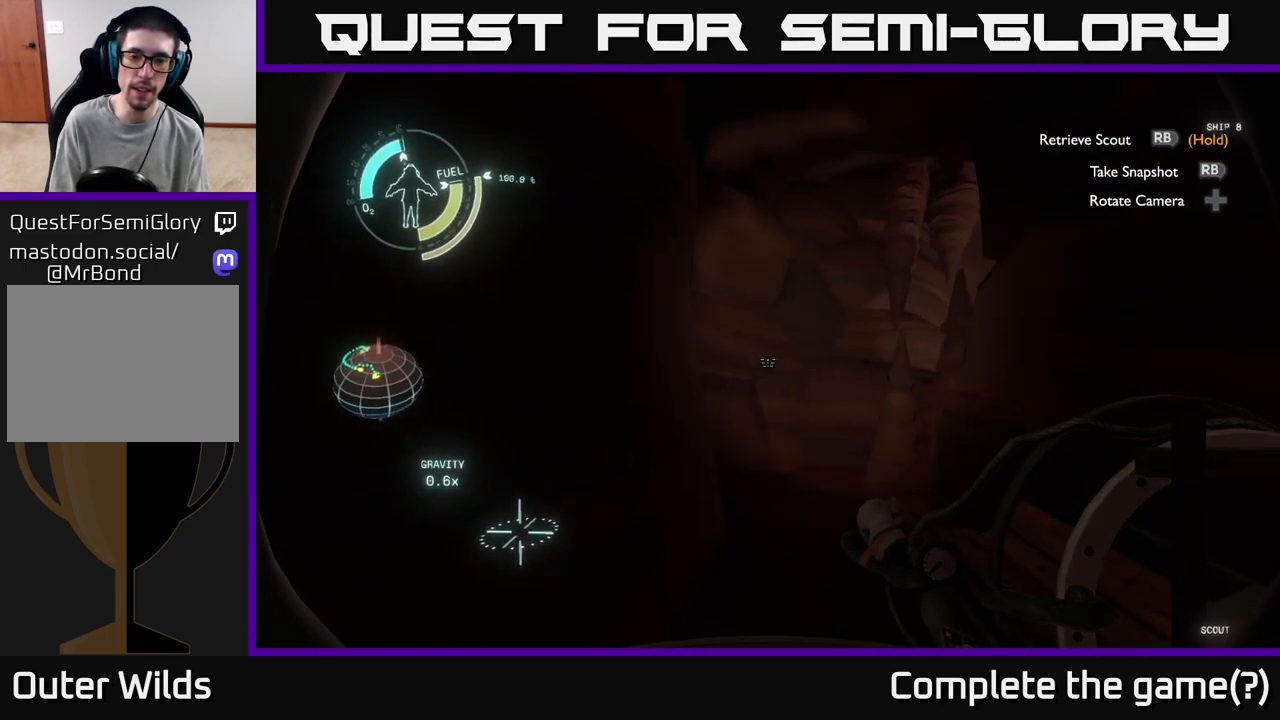
{"buttons": [], "left_stick": "up-left", "right_stick": "left", "events": [[250, "left_stick", "up-left"]]}
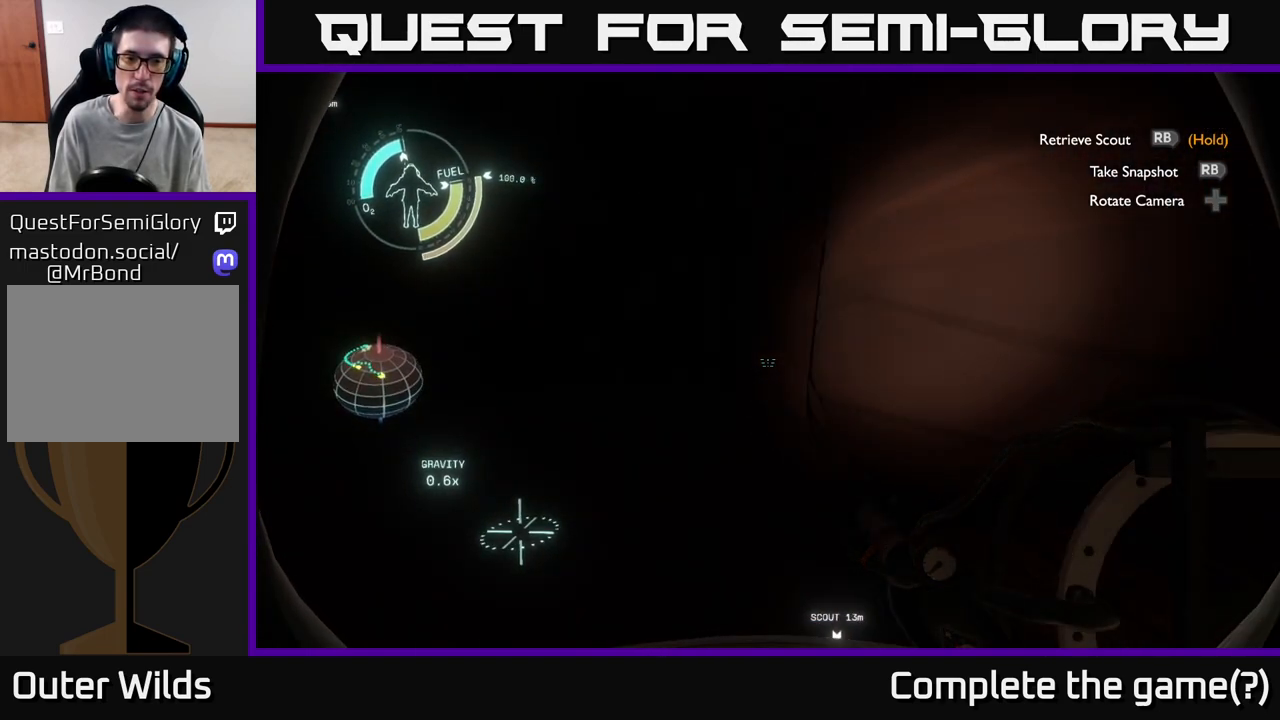
{"buttons": [], "left_stick": "up-left", "right_stick": "left", "events": [[50, "left_stick", "up"], [183, "left_stick", "up-right"], [233, "right_stick", "center"], [417, "right_stick", "left"], [450, "left_stick", "up-left"]]}
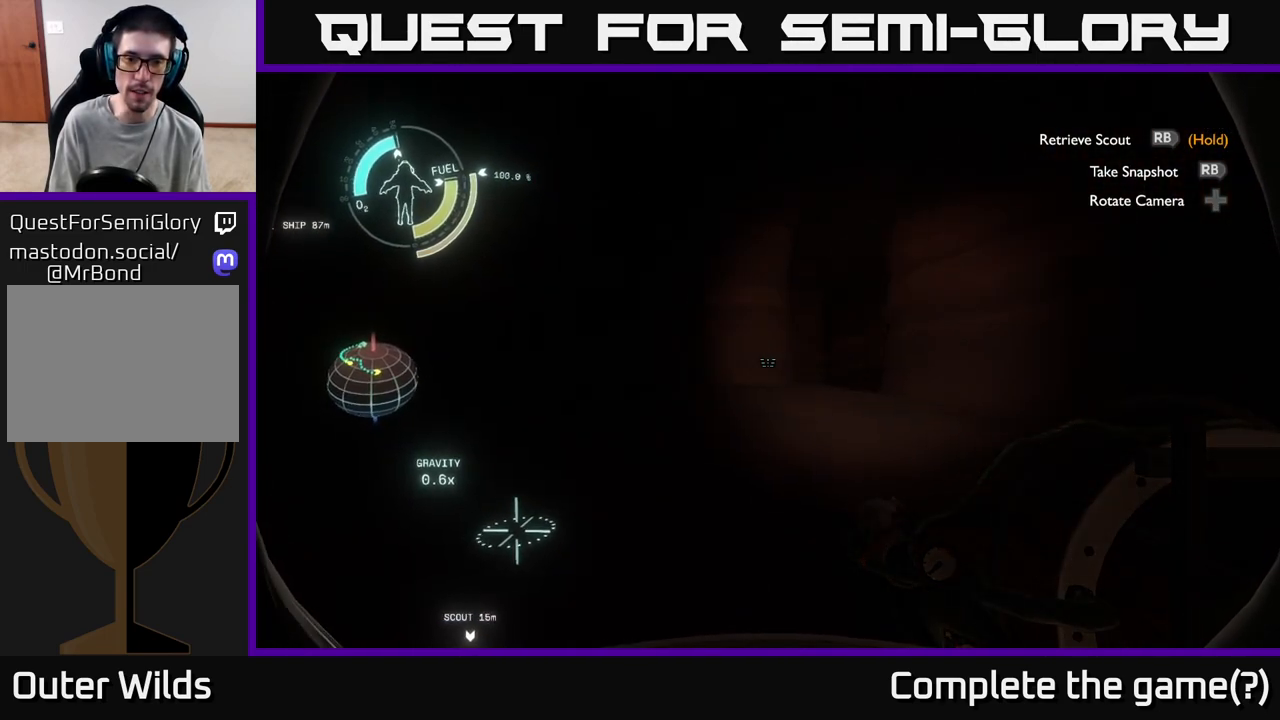
{"buttons": [], "left_stick": "up-right", "right_stick": "center", "events": [[83, "left_stick", "up-right"], [117, "right_stick", "center"]]}
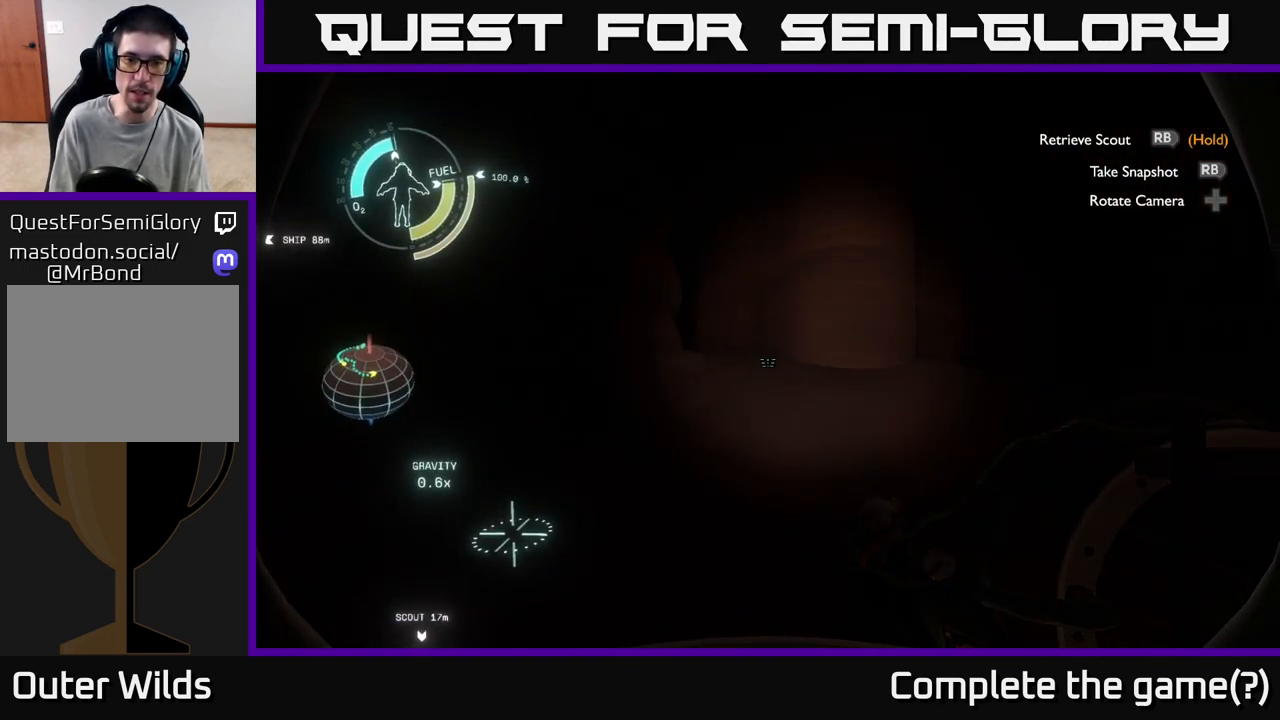
{"buttons": [], "left_stick": "up-right", "right_stick": "center", "events": [[33, "right_stick", "left"], [83, "right_stick", "up-left"], [250, "right_stick", "center"]]}
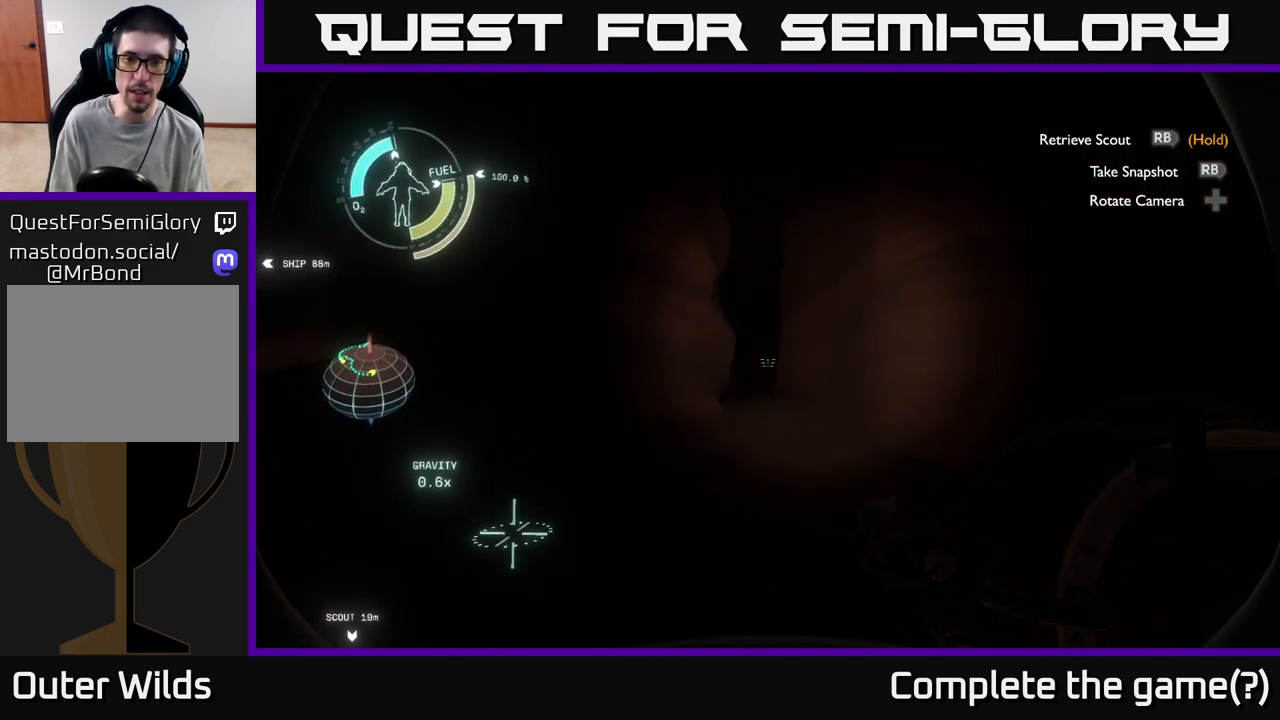
{"buttons": [], "left_stick": "up", "right_stick": "center", "events": [[117, "left_stick", "right"], [150, "right_stick", "right"], [483, "left_stick", "up"], [500, "right_stick", "center"]]}
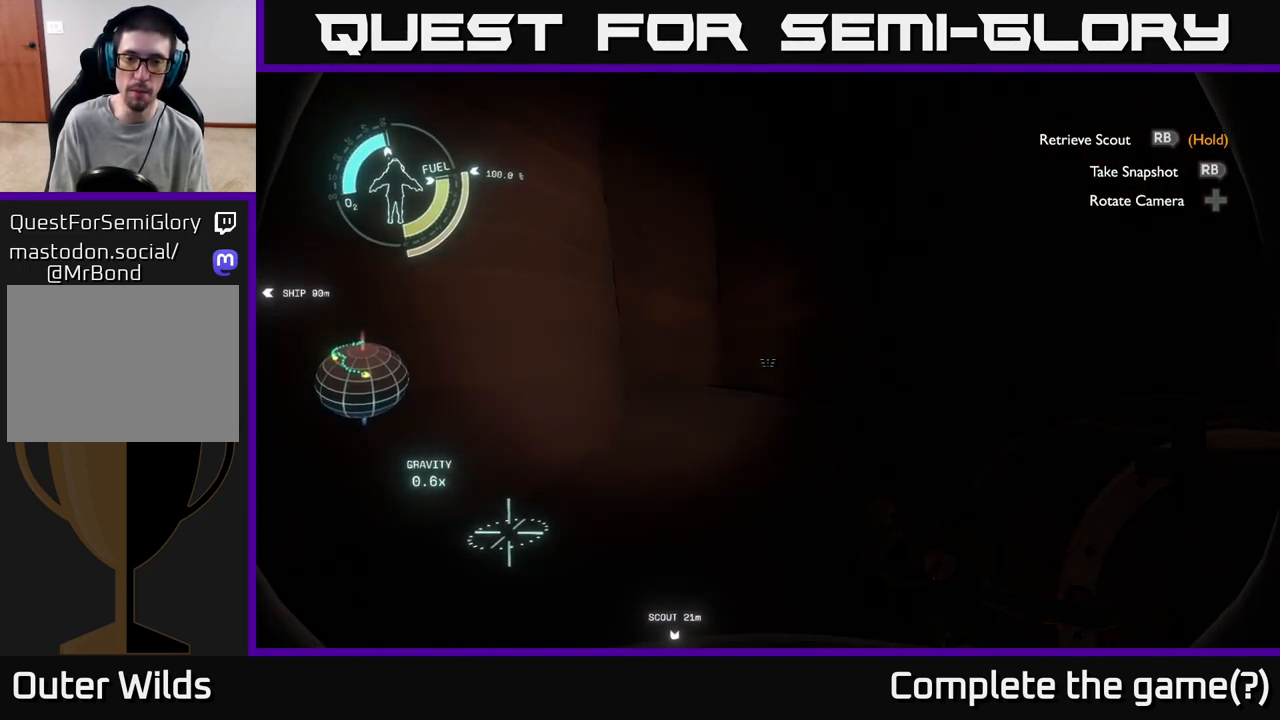
{"buttons": [], "left_stick": "up", "right_stick": "center", "events": [[317, "left_stick", "up-right"], [467, "left_stick", "up"]]}